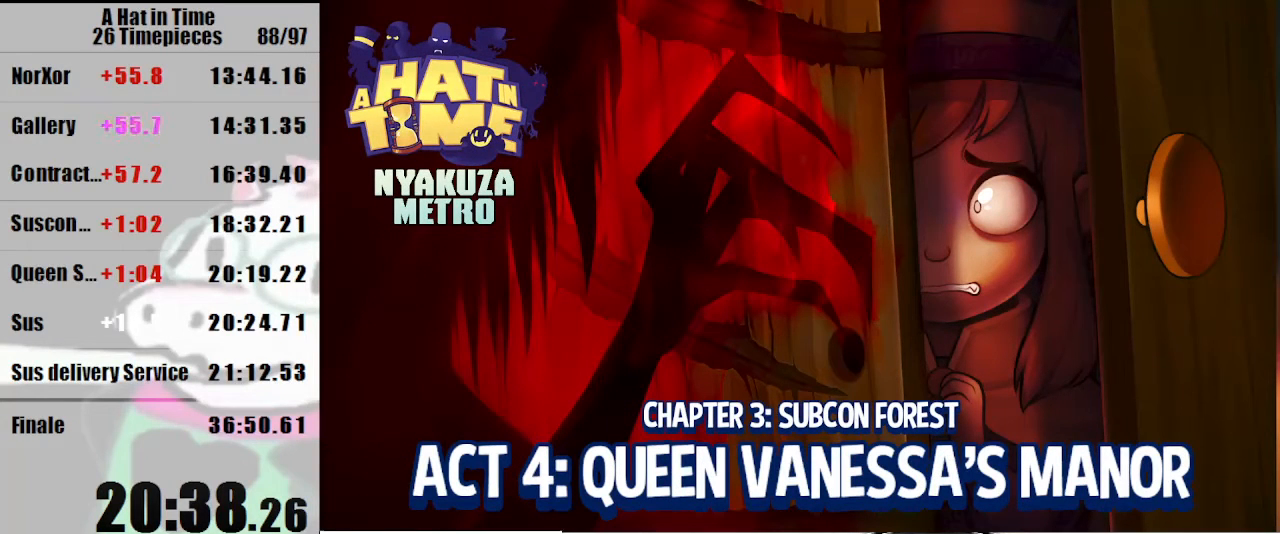
Gameplay with keyboard and mouse; each line is a JSON object with the keys and mouse buttons held at the frame after it. "events" lists presses ("down") and releases ("up") of "a", "d", "e", "lagwarps", "luigi", "q", "s", "shift", "space", "w", "mouse_left", "mouse_right", "mouse_wheel_up" and "mouse_wheel_down" between this image and that frame as [ms after this image, input, new state], when the widget could be followed in between. "mouse_left", "mouse_right", "mouse_wheel_up", "mouse_wheel_down" = the "left", "right", "wheel_up", "wheel_down" buttons of the "mouse" list. No other keys are recorded. Mouse movement is not recorded. Key names are as the overlay labels them; some are game actions (e.g. jump) rather than physical keys.
{"keys": ["a"], "mouse": [], "events": []}
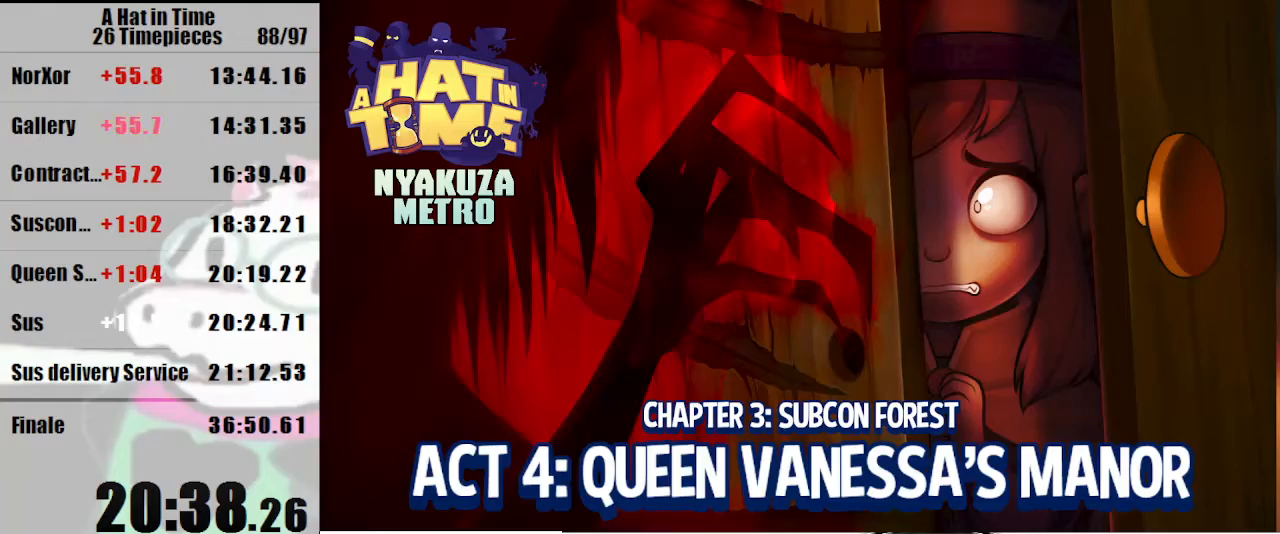
{"keys": ["a"], "mouse": [], "events": []}
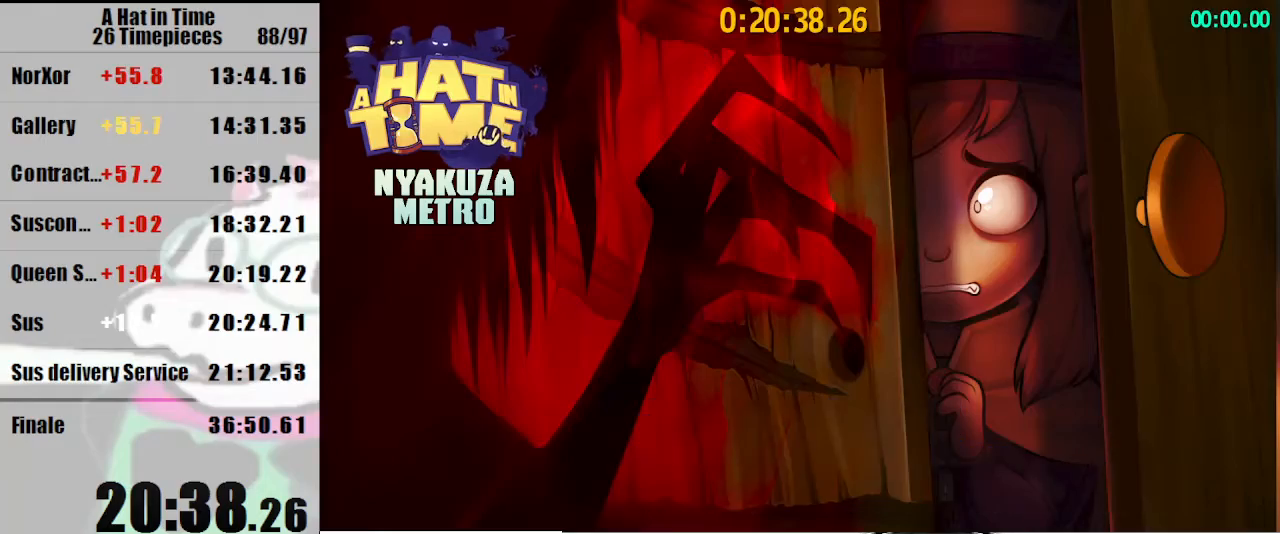
{"keys": ["a"], "mouse": [], "events": [[100, "mouse_wheel_down", "down"], [167, "mouse_wheel_down", "up"]]}
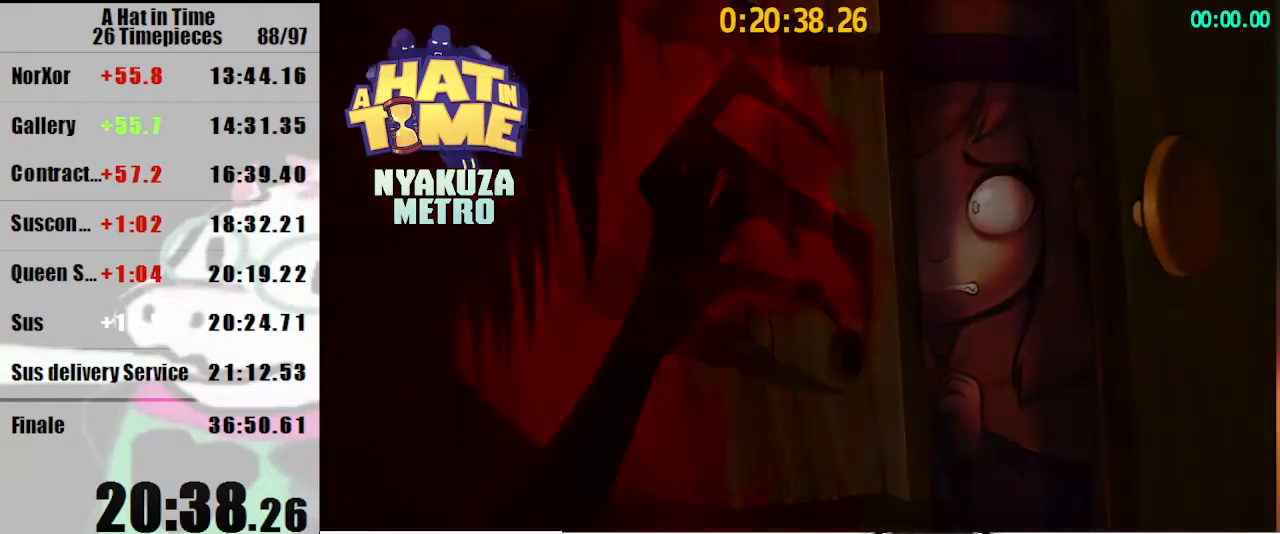
{"keys": ["a"], "mouse": [], "events": []}
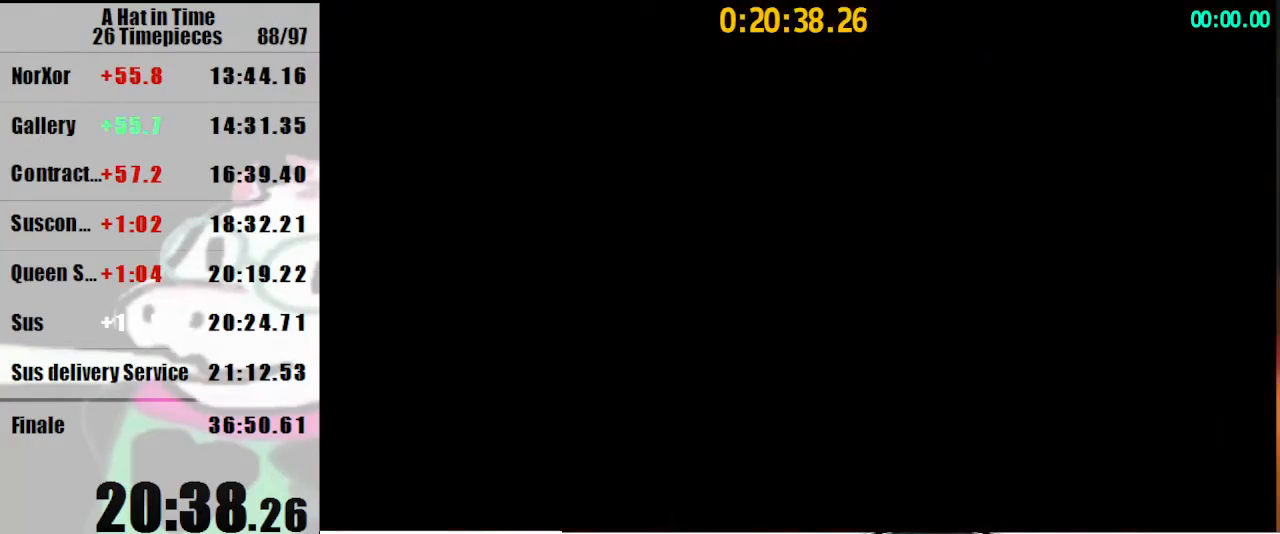
{"keys": ["a", "space"], "mouse": [], "events": [[433, "space", "down"]]}
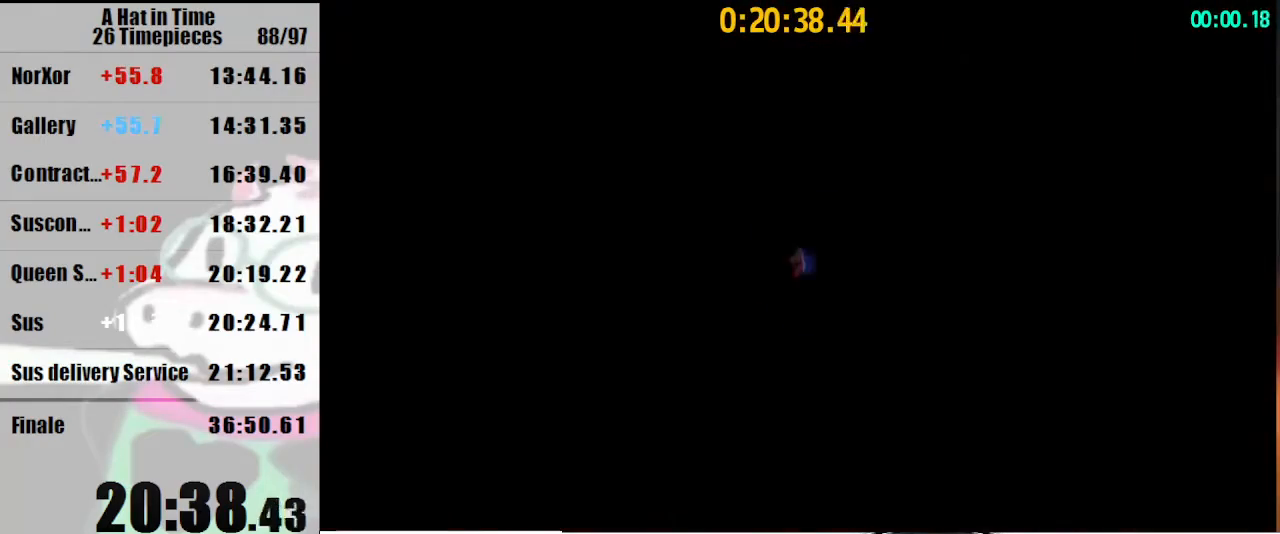
{"keys": ["a", "space", "w"], "mouse": [], "events": [[67, "mouse_wheel_down", "down"], [100, "mouse_wheel_down", "up"], [100, "space", "up"], [200, "space", "down"], [400, "w", "down"]]}
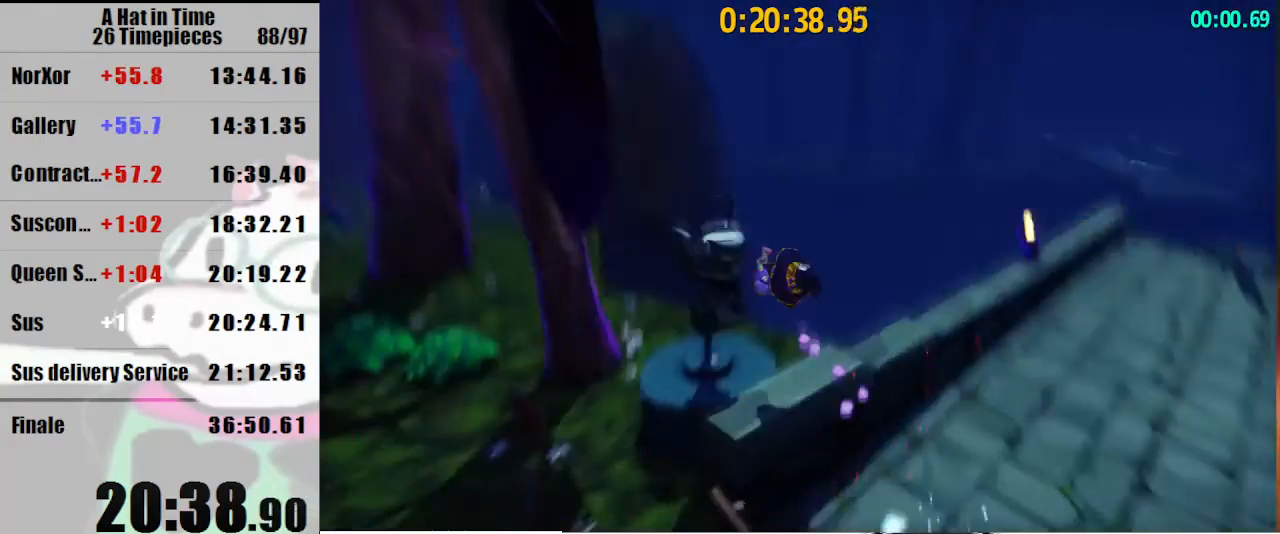
{"keys": ["a", "shift", "w"], "mouse": [], "events": [[33, "space", "up"], [133, "a", "up"], [233, "d", "down"], [300, "d", "up"], [367, "shift", "down"], [467, "a", "down"]]}
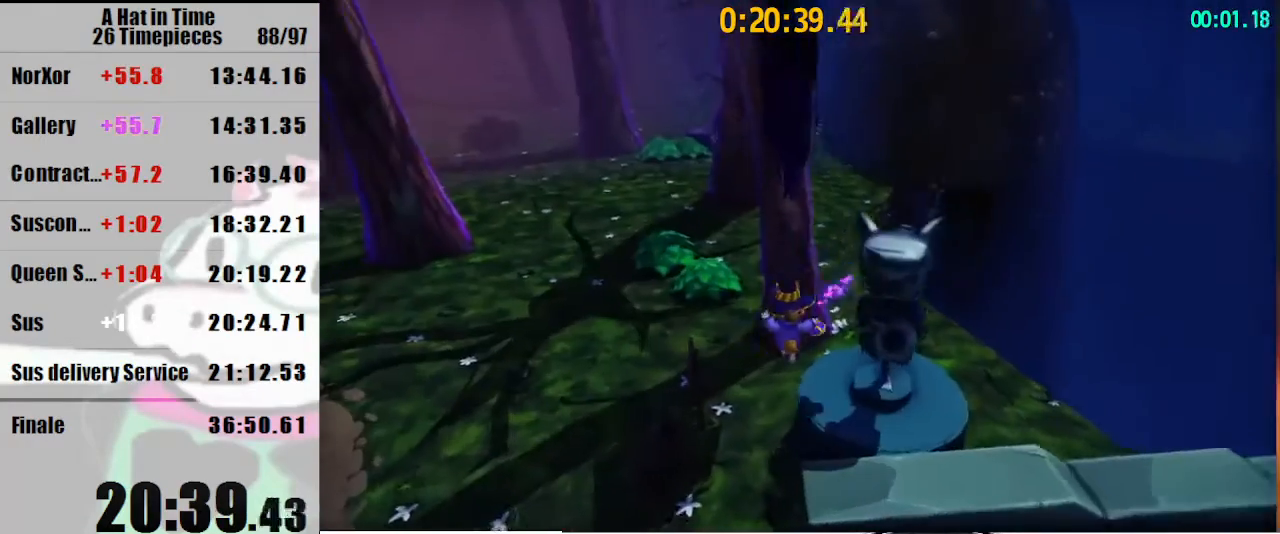
{"keys": ["shift", "w"], "mouse": [], "events": [[367, "a", "up"], [367, "mouse_wheel_up", "down"], [433, "mouse_wheel_up", "up"]]}
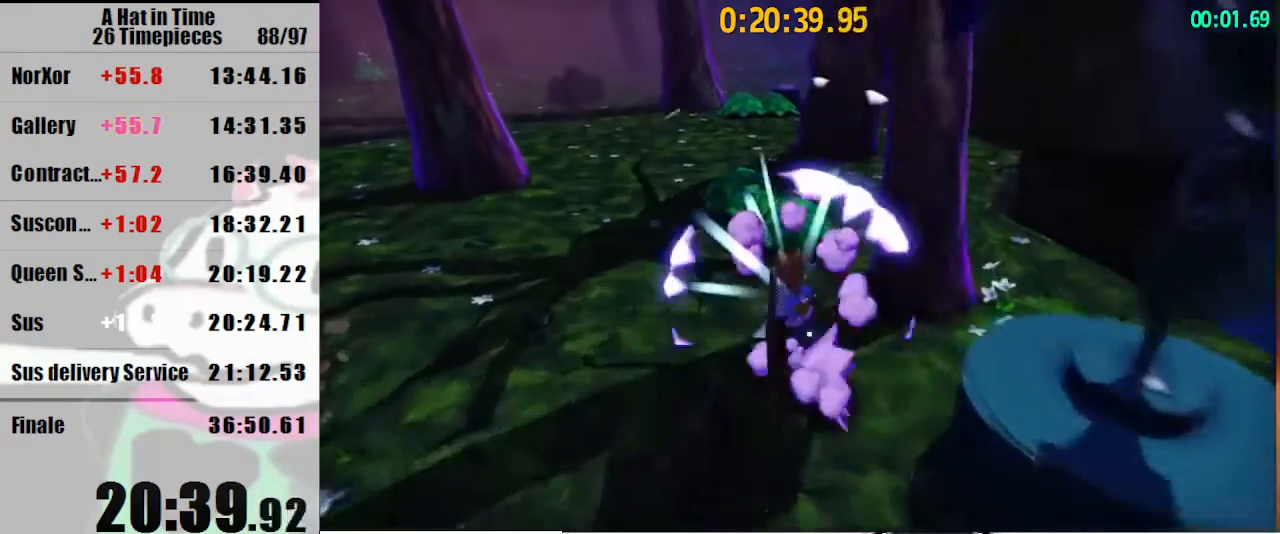
{"keys": ["shift", "w"], "mouse": [], "events": [[100, "mouse_right", "down"], [200, "mouse_right", "up"]]}
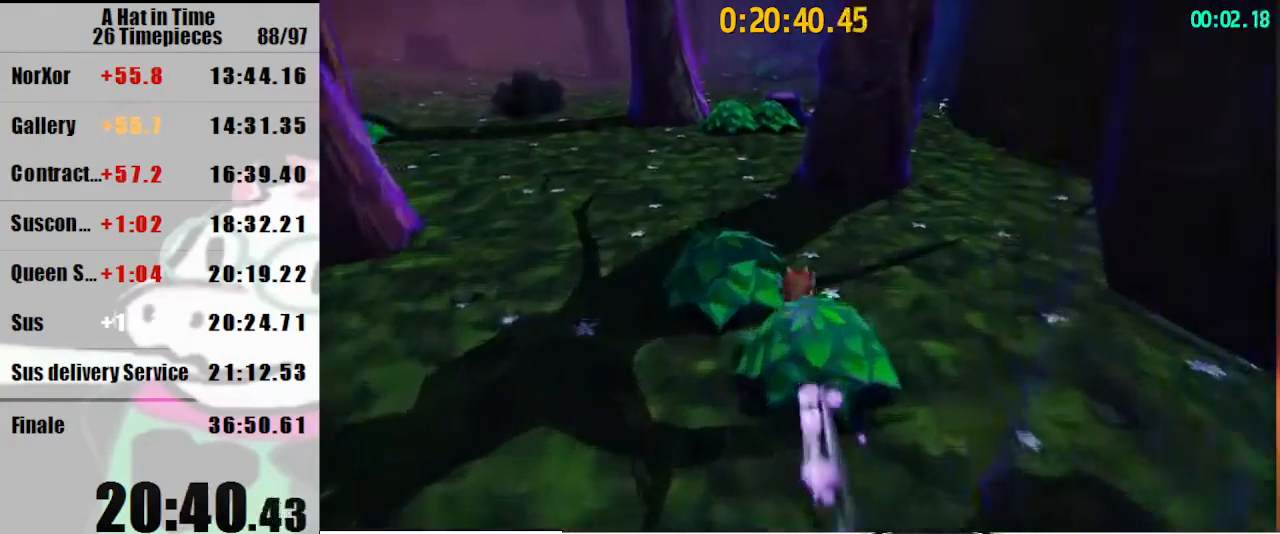
{"keys": ["d", "shift", "w"], "mouse": ["right"], "events": [[33, "mouse_right", "down"], [67, "a", "down"], [133, "mouse_right", "up"], [233, "mouse_right", "down"], [400, "a", "up"], [467, "d", "down"]]}
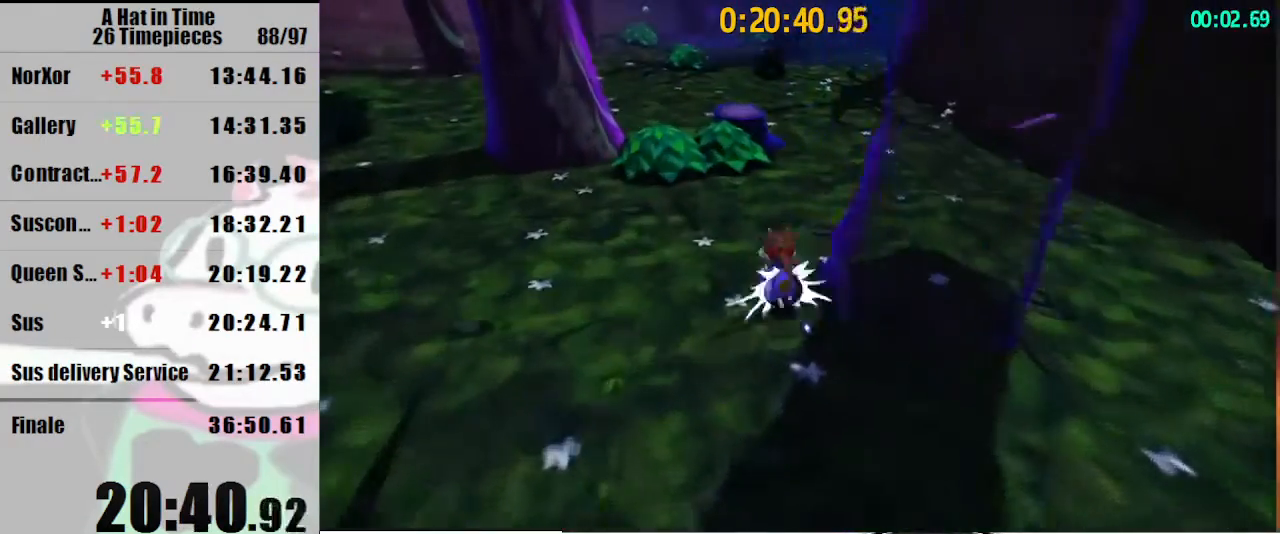
{"keys": ["shift", "w"], "mouse": [], "events": [[233, "d", "up"], [233, "mouse_right", "up"], [367, "mouse_right", "down"], [467, "mouse_right", "up"]]}
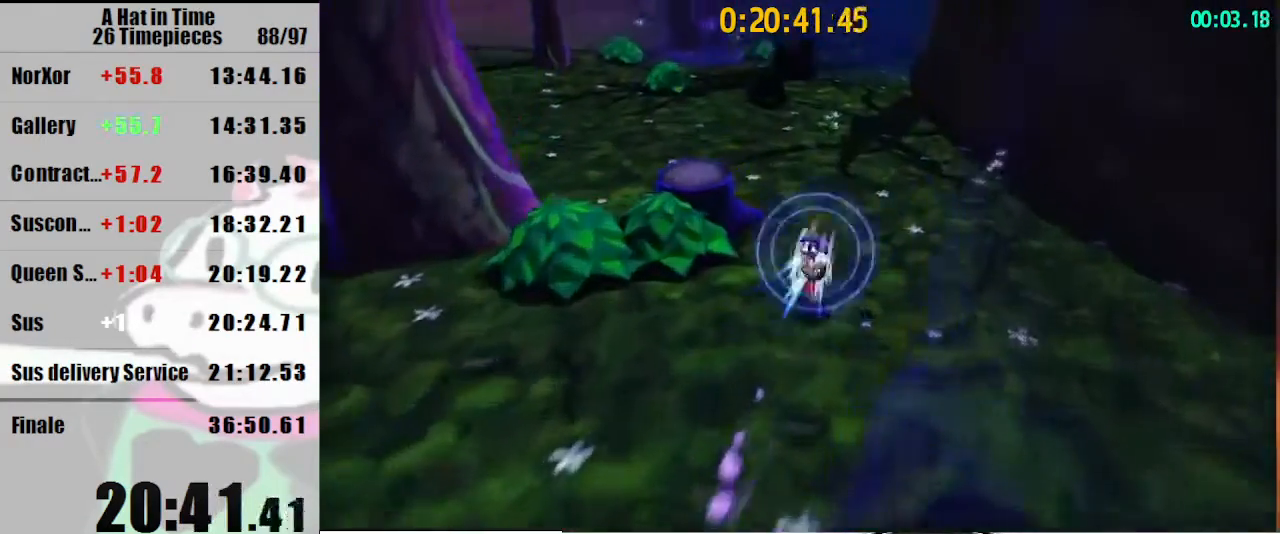
{"keys": ["shift", "w"], "mouse": [], "events": [[67, "a", "down"], [333, "a", "up"]]}
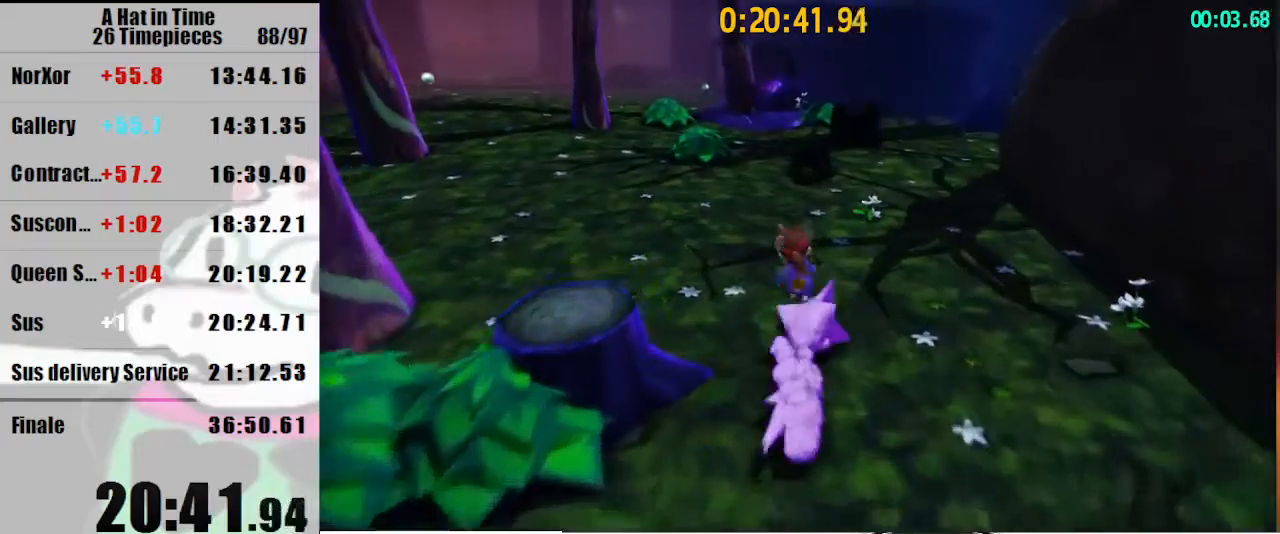
{"keys": ["shift", "w"], "mouse": ["right"], "events": [[33, "mouse_right", "down"], [133, "mouse_right", "up"], [467, "mouse_right", "down"]]}
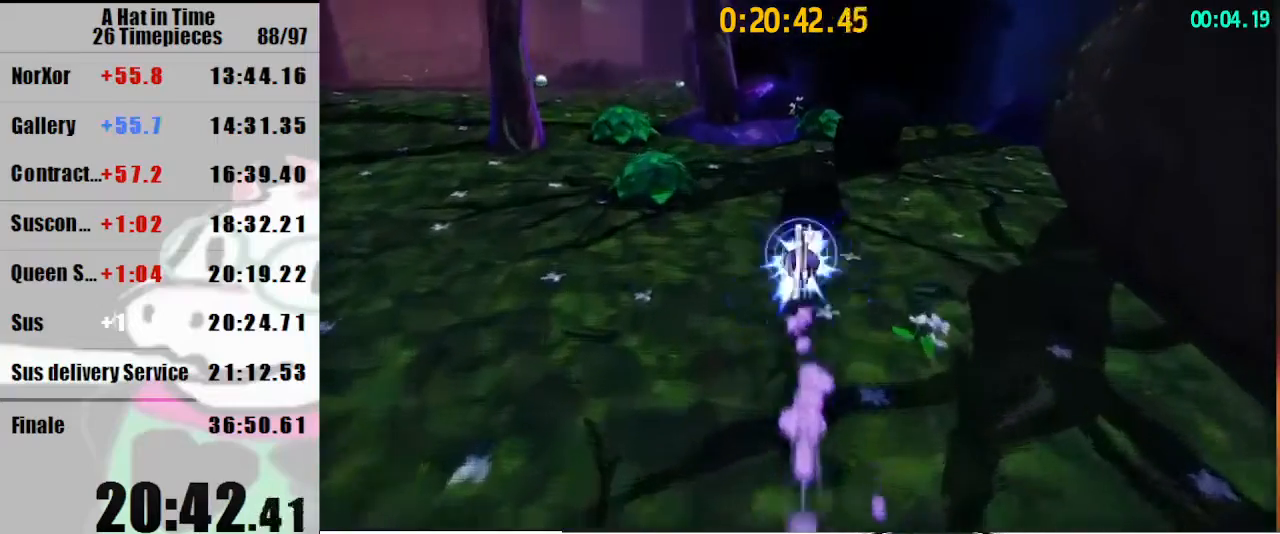
{"keys": ["shift", "w"], "mouse": [], "events": [[33, "mouse_right", "up"]]}
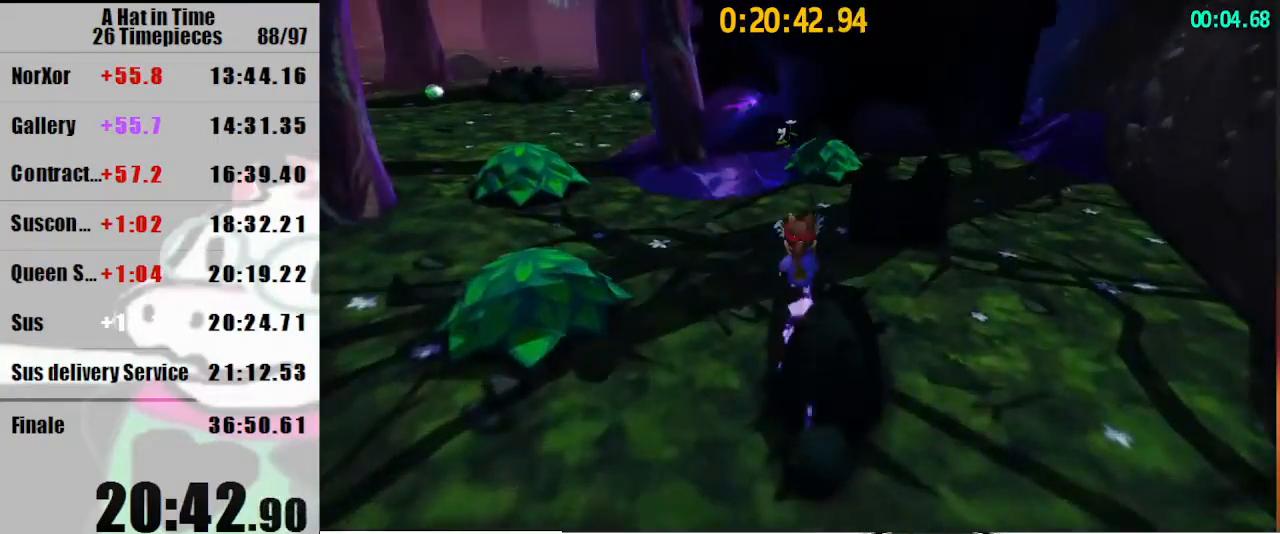
{"keys": ["shift", "w"], "mouse": [], "events": []}
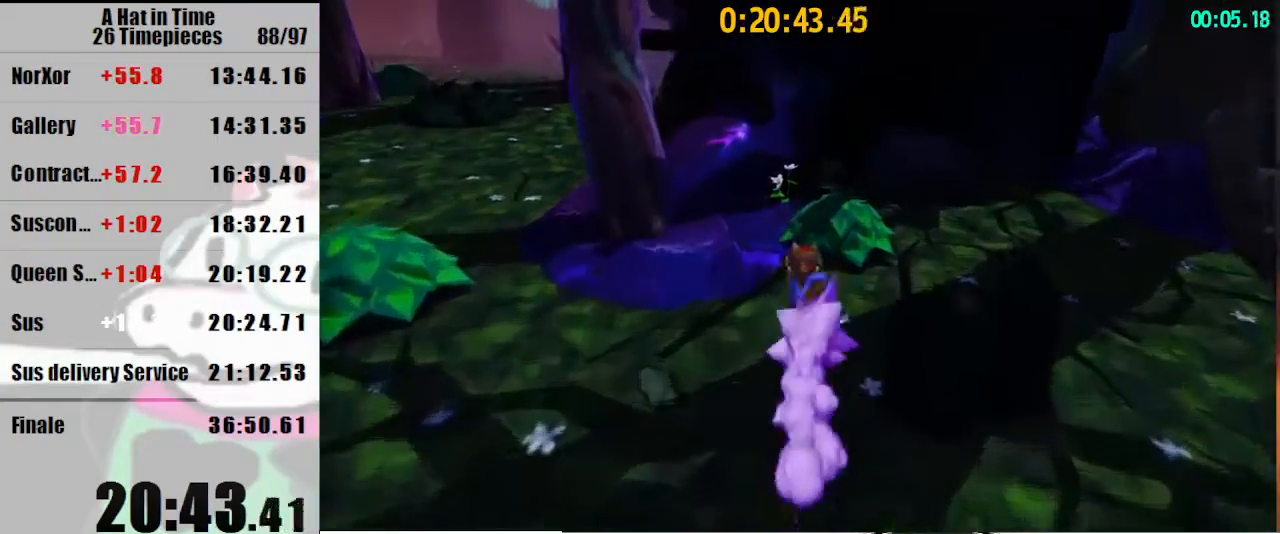
{"keys": ["a", "shift", "w"], "mouse": [], "events": [[133, "space", "down"], [300, "a", "down"], [300, "space", "up"]]}
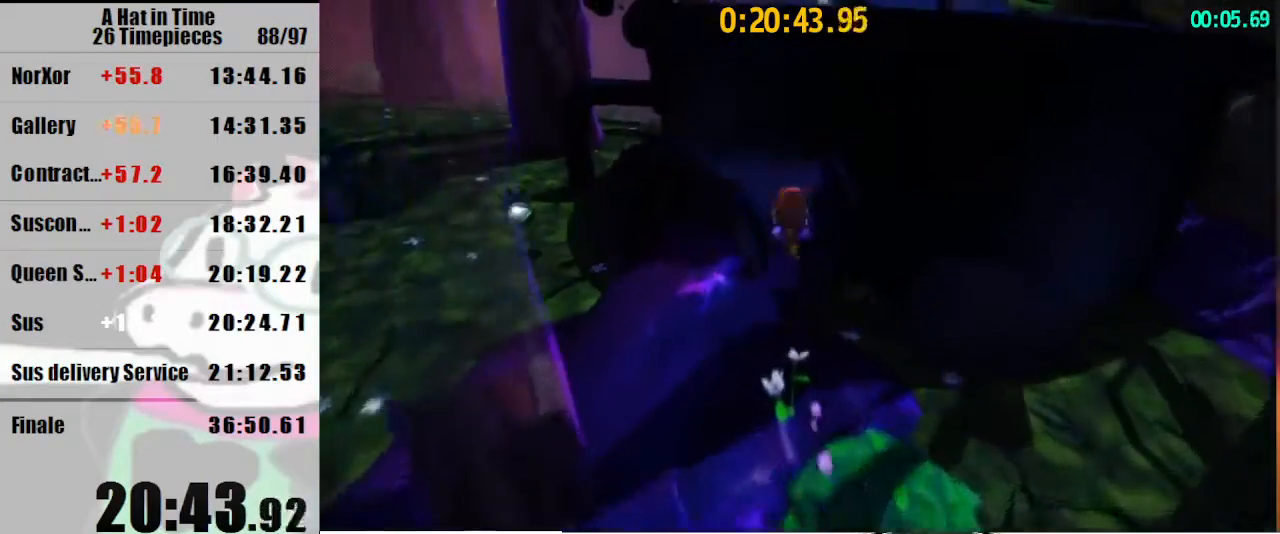
{"keys": [], "mouse": [], "events": [[200, "space", "down"], [333, "space", "up"], [433, "a", "up"], [433, "shift", "up"], [433, "w", "up"]]}
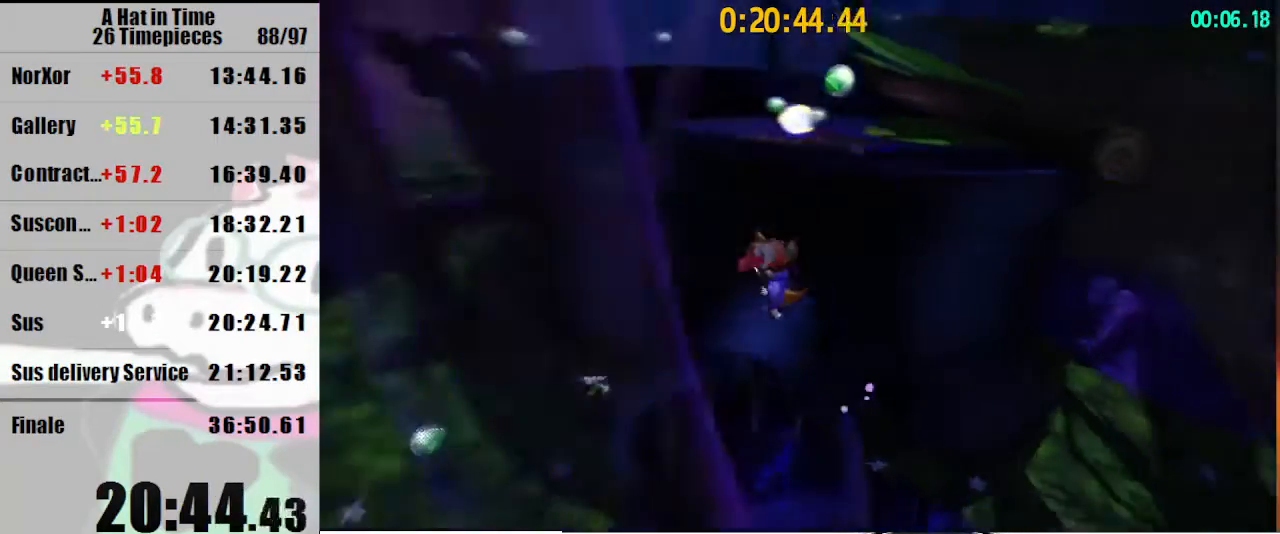
{"keys": ["space", "w"], "mouse": [], "events": [[100, "space", "down"], [100, "w", "down"], [333, "space", "up"], [400, "space", "down"]]}
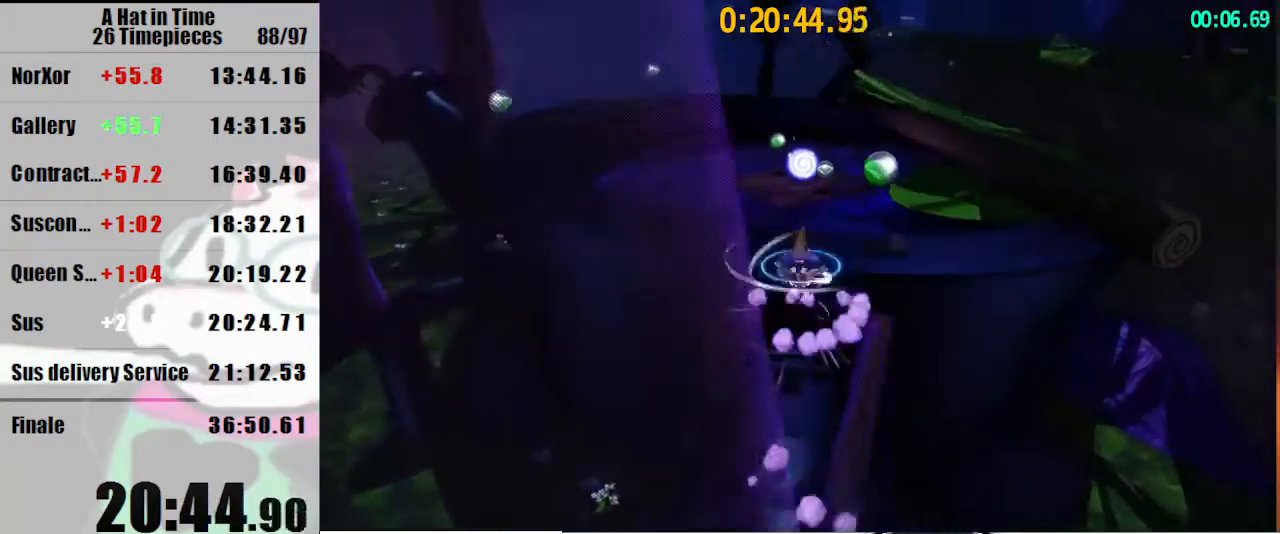
{"keys": ["a", "shift", "w"], "mouse": [], "events": [[67, "shift", "down"], [167, "mouse_right", "down"], [267, "mouse_right", "up"], [367, "space", "up"], [467, "a", "down"]]}
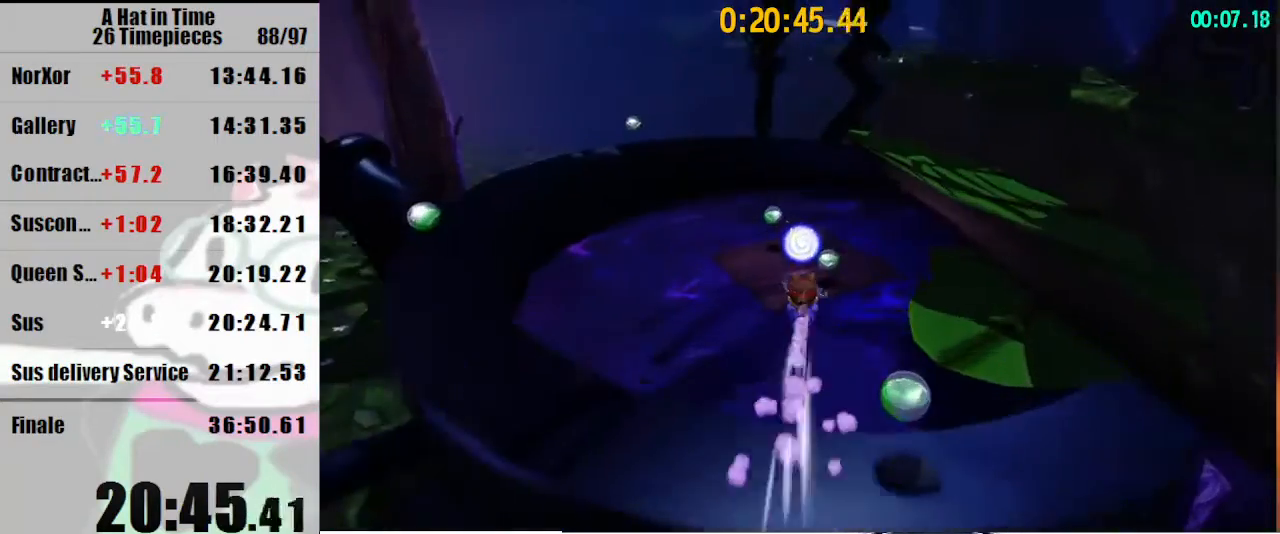
{"keys": ["shift", "w"], "mouse": [], "events": [[33, "a", "up"], [333, "mouse_right", "down"], [433, "mouse_right", "up"]]}
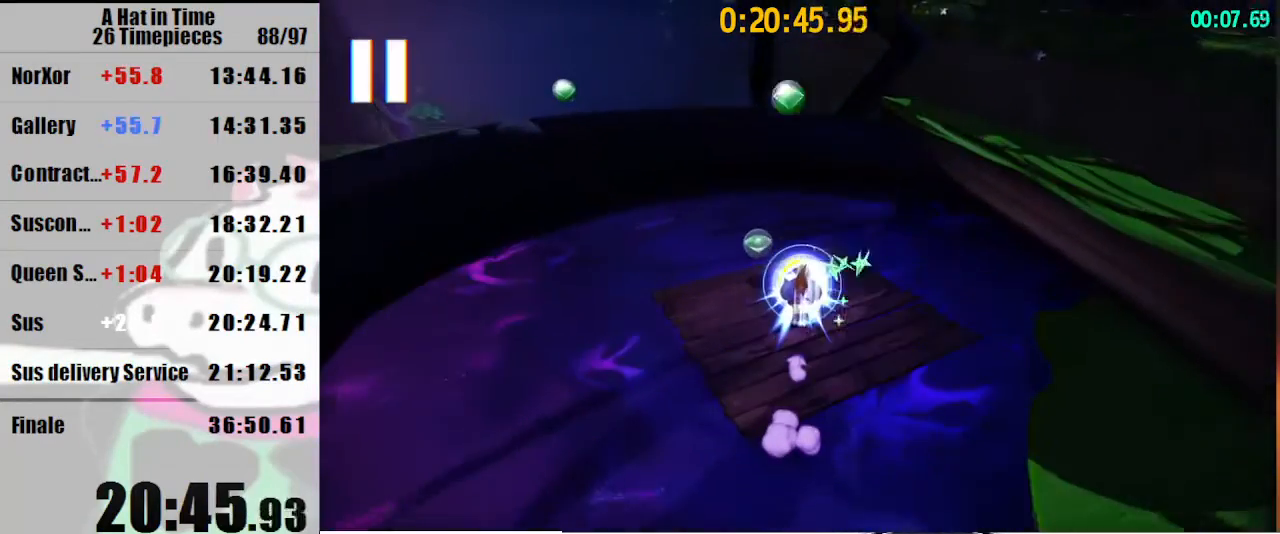
{"keys": [], "mouse": [], "events": [[100, "shift", "up"], [100, "w", "up"]]}